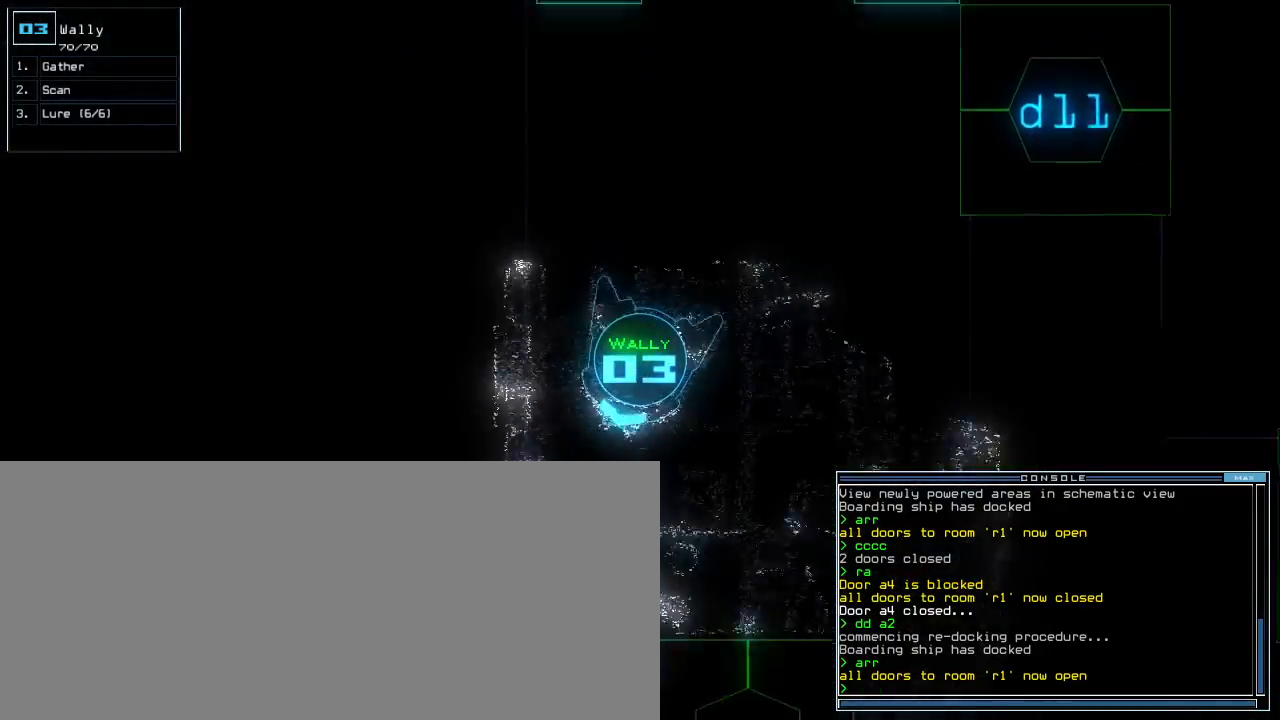
Gameplay with keyboard; each line is a JSON object with the keys held at the frame after it. "events" lists presses ("down") and releases ("up") of ".", "0", "1", "2", "3", "4", "5", "6", "7", "8", "9", "a", "b", "backspace", "c", "caps_lock", "comma", "ctrl_l", "ctrl_r", "d", "down", "e", "equals", "escape", "f", "f8", "g", "h", "i", "j", "k", "l", "left", "m", "minus", "n", "o", "p", "q", "quote", "r", "return", "right", "s", "semicolon", "shift_l", "shift_r", "space", "t", "tab", "tilde", "u", "up", "v", "w", "x", "y" and "z" between this image and that frame as [ms after this image, input, new state], when the widget could be followed in between. No other keys are recorded. Mouse input is not recorded.
{"keys": ["up"], "events": [[280, "left", "up"]]}
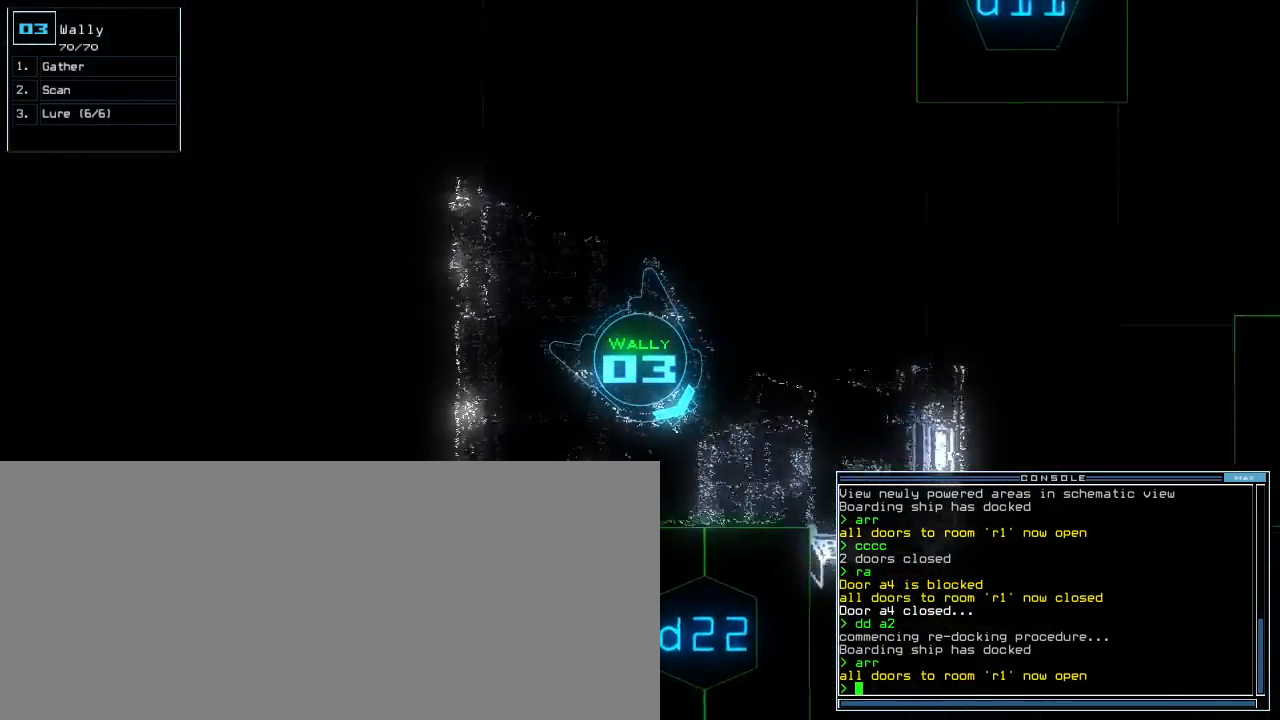
{"keys": [], "events": [[80, "right", "down"], [180, "right", "up"], [200, "d", "down"], [260, "d", "up"], [460, "up", "up"], [480, "2", "down"], [500, "2", "up"]]}
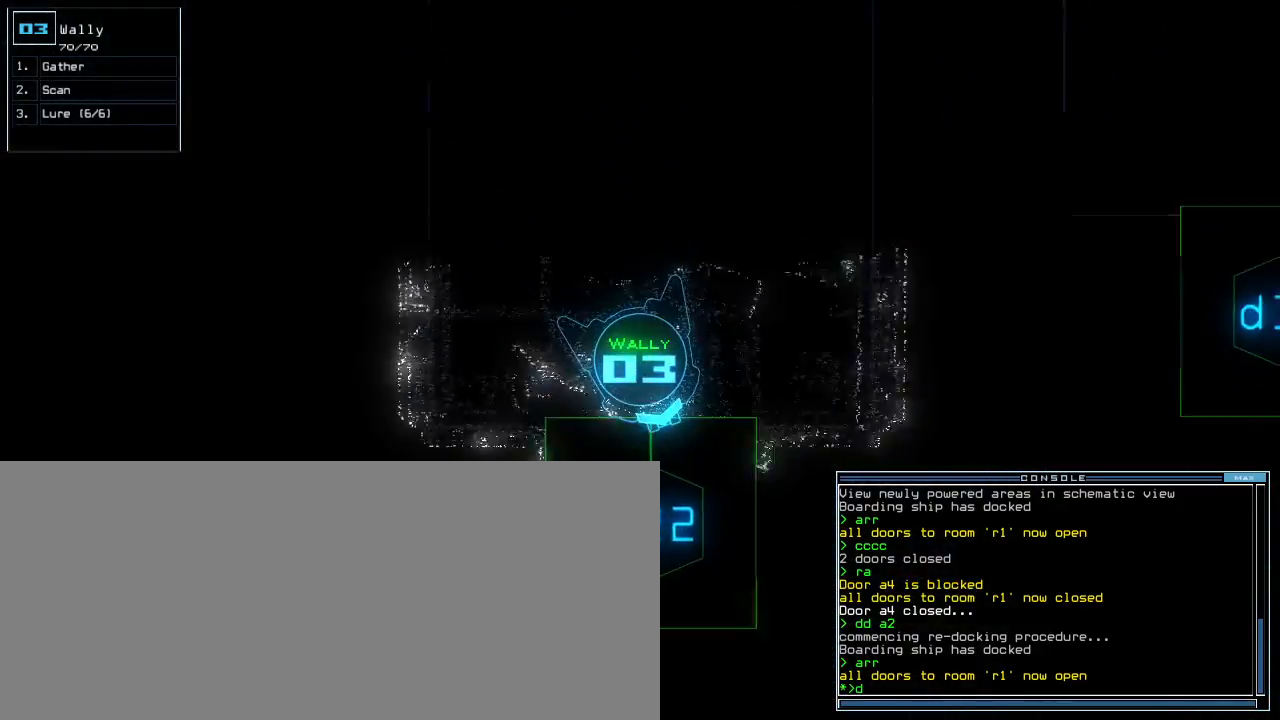
{"keys": ["right", "up"], "events": [[60, "2", "down"], [140, "2", "up"], [240, "return", "down"], [280, "return", "up"], [400, "up", "down"], [480, "right", "down"]]}
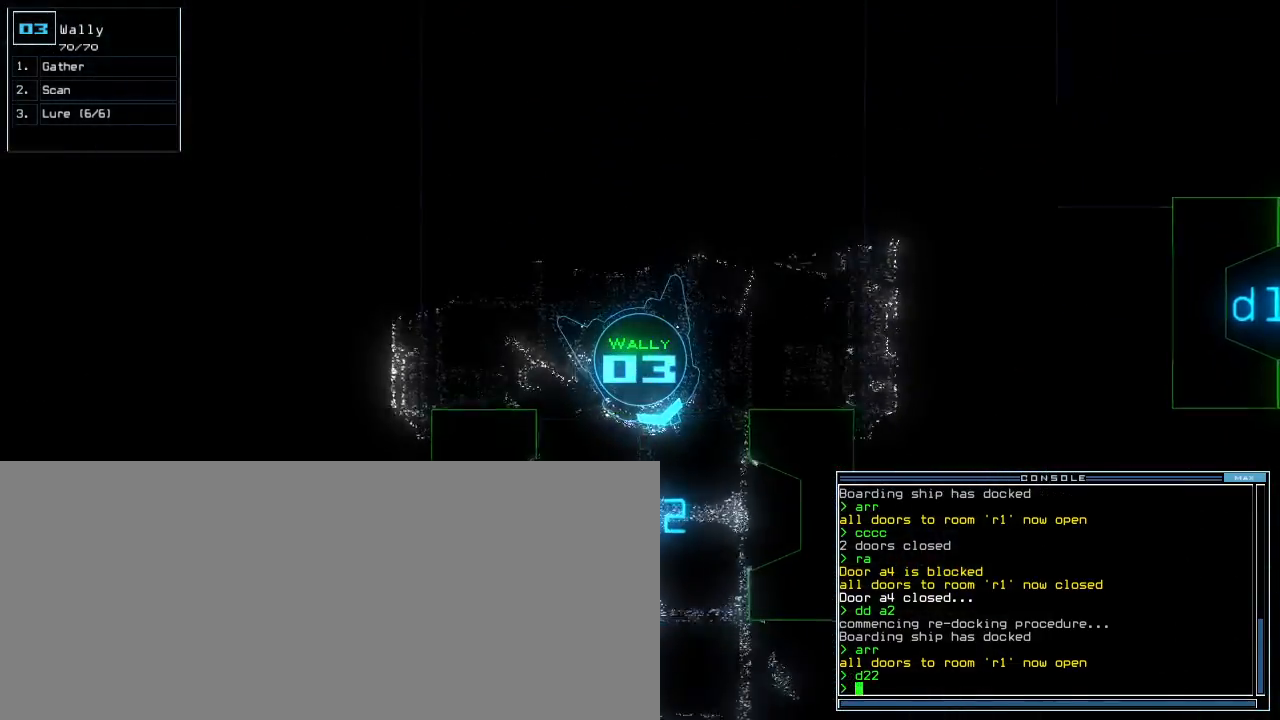
{"keys": [], "events": [[120, "right", "up"], [480, "up", "up"]]}
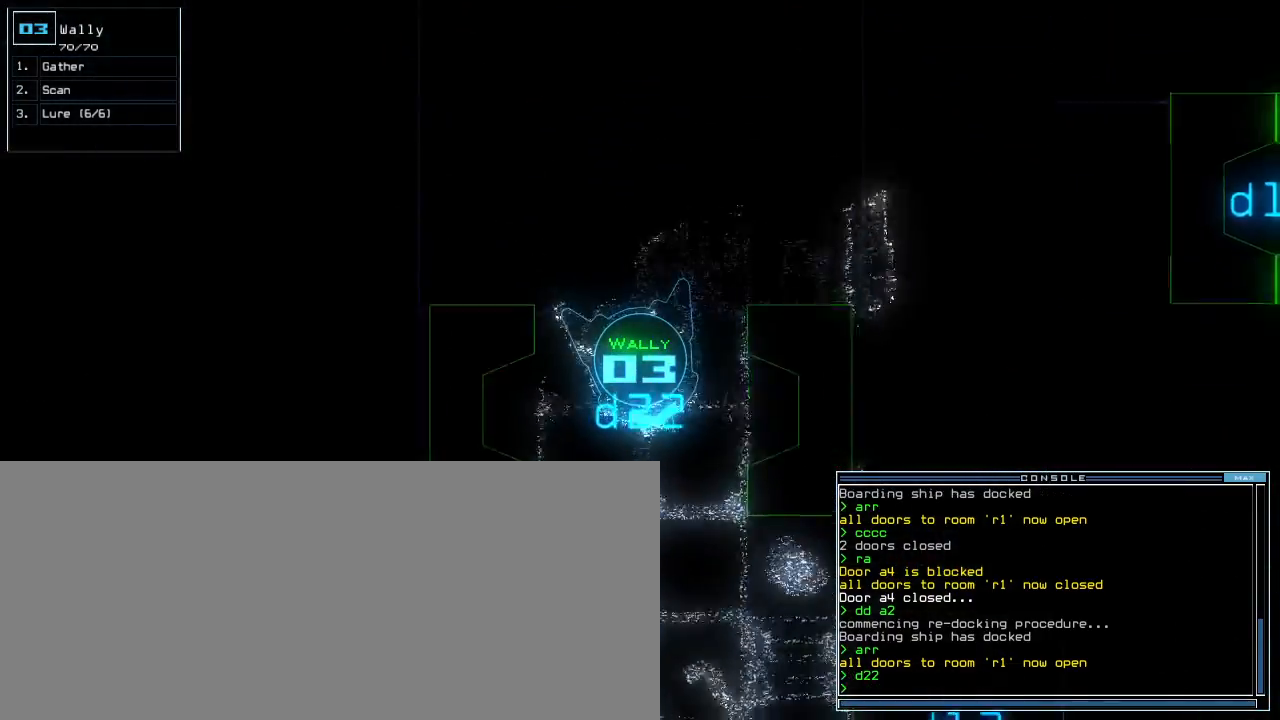
{"keys": ["up"], "events": [[340, "up", "down"]]}